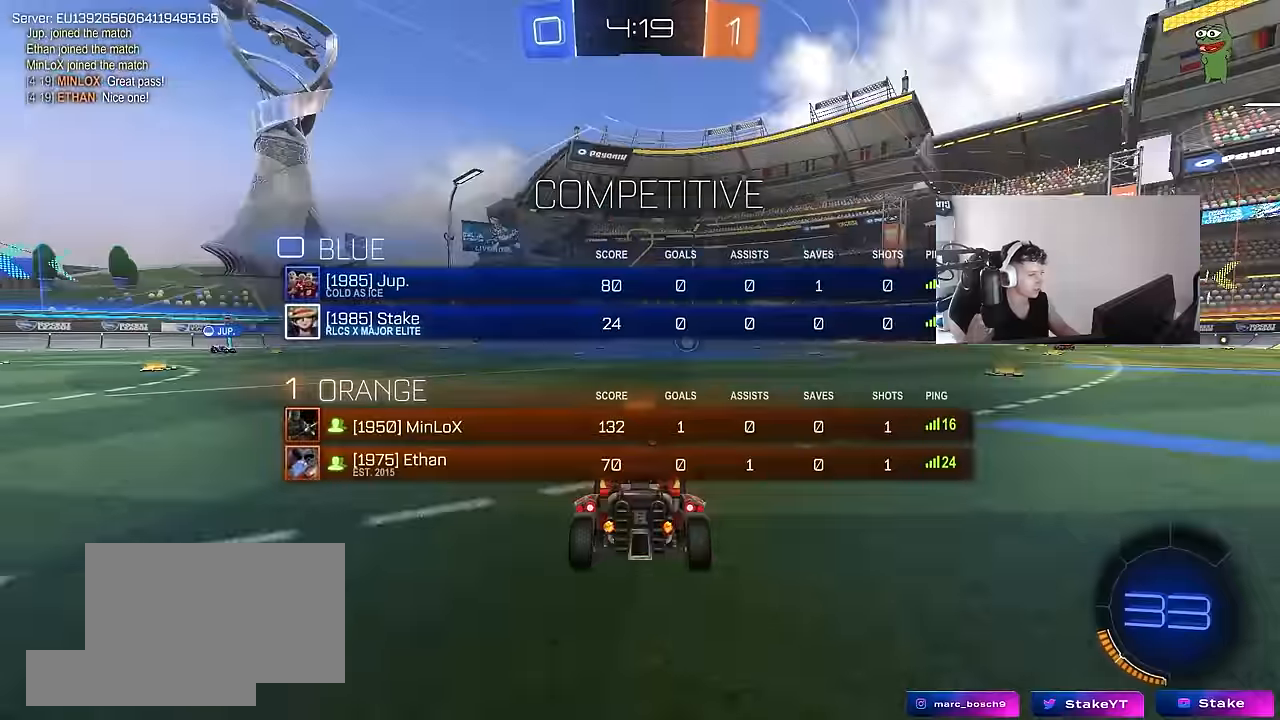
Gameplay with keyboard and mouse; each line is a JSON object with the keys and mouse buttons held at the frame after it. "events" lists presses ("down") and releases ("up") of "1", "2", "3", "4", "5", "a", "alt", "c", "caps_lock", "ctrl", "d", "e", "f", "g", "q", "r", "s", "shift", "space", "t", "tab", "v", "w", "x", "z", "mouse_left", "mouse_wheel" and "mouse_right" between this image and that frame as [ms after this image, input, new state], when the widget could be followed in between. "mouse_left", "mouse_wheel", "mouse_right" = the "left", "wheel", "right" buttons of the "mouse" list. No other keys are recorded. "wheel" means that the mouse wheel is clicked or scrolled. "mouse_move" is the direction in which the mouse moves at that frame (one of eight, or "still"), when it could be read.
{"keys": ["w"], "mouse": [], "mouse_move": "right", "events": [[117, "mouse_wheel", "down"], [250, "mouse_wheel", "up"], [350, "tab", "up"]]}
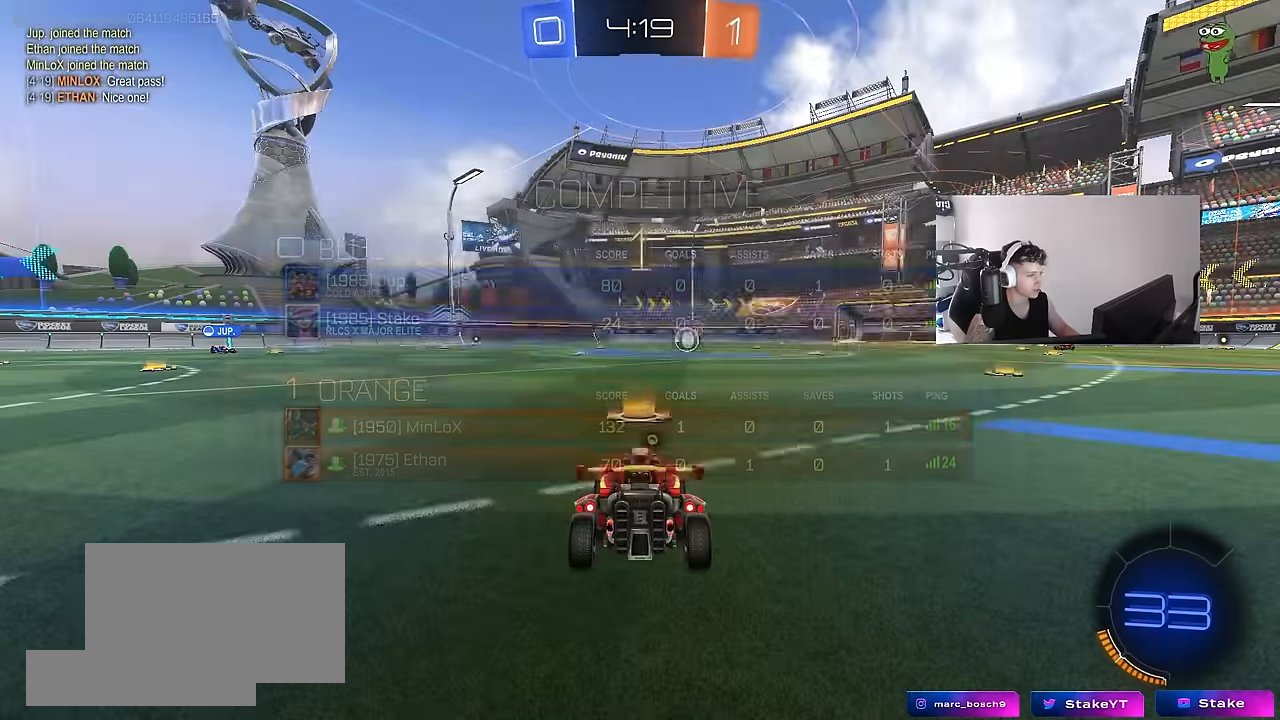
{"keys": ["w"], "mouse": [], "mouse_move": "left", "events": [[84, "tab", "down"], [267, "tab", "up"]]}
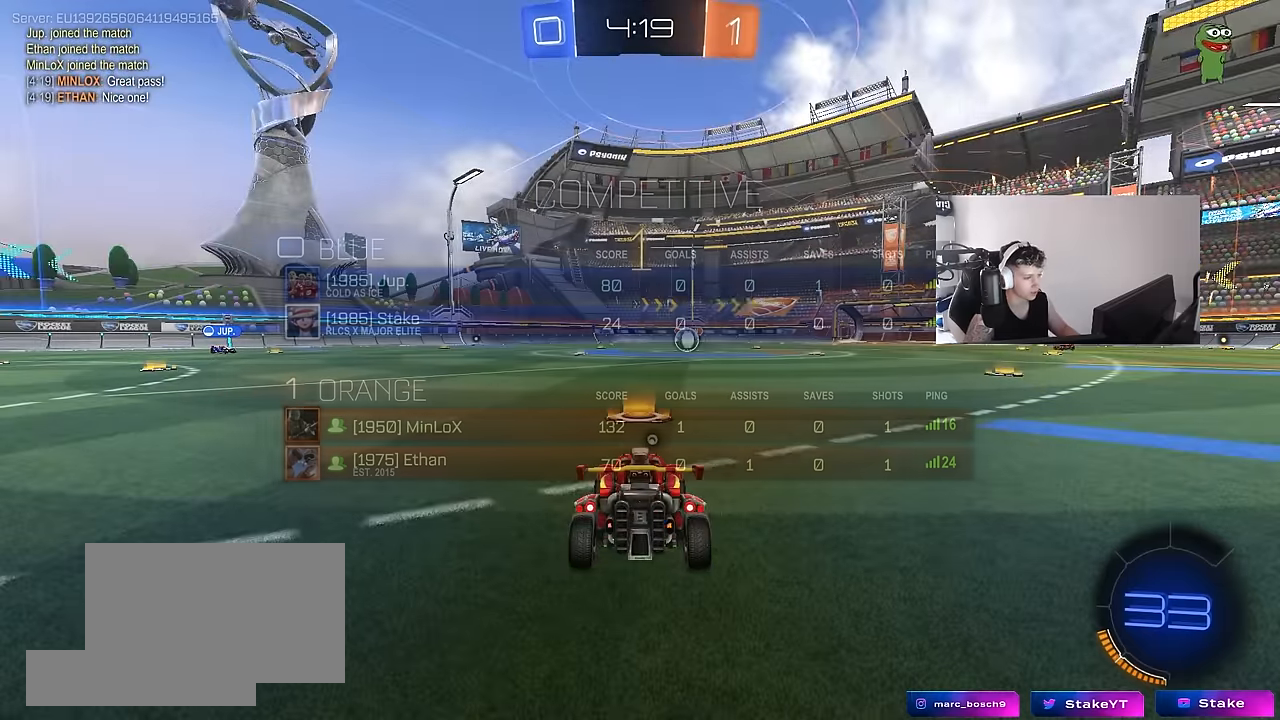
{"keys": ["a", "shift", "space", "w"], "mouse": ["left", "right"], "mouse_move": "still", "events": [[334, "d", "down"], [384, "mouse_left", "down"], [417, "d", "up"], [417, "mouse_right", "down"], [417, "space", "down"], [467, "a", "down"], [467, "shift", "down"]]}
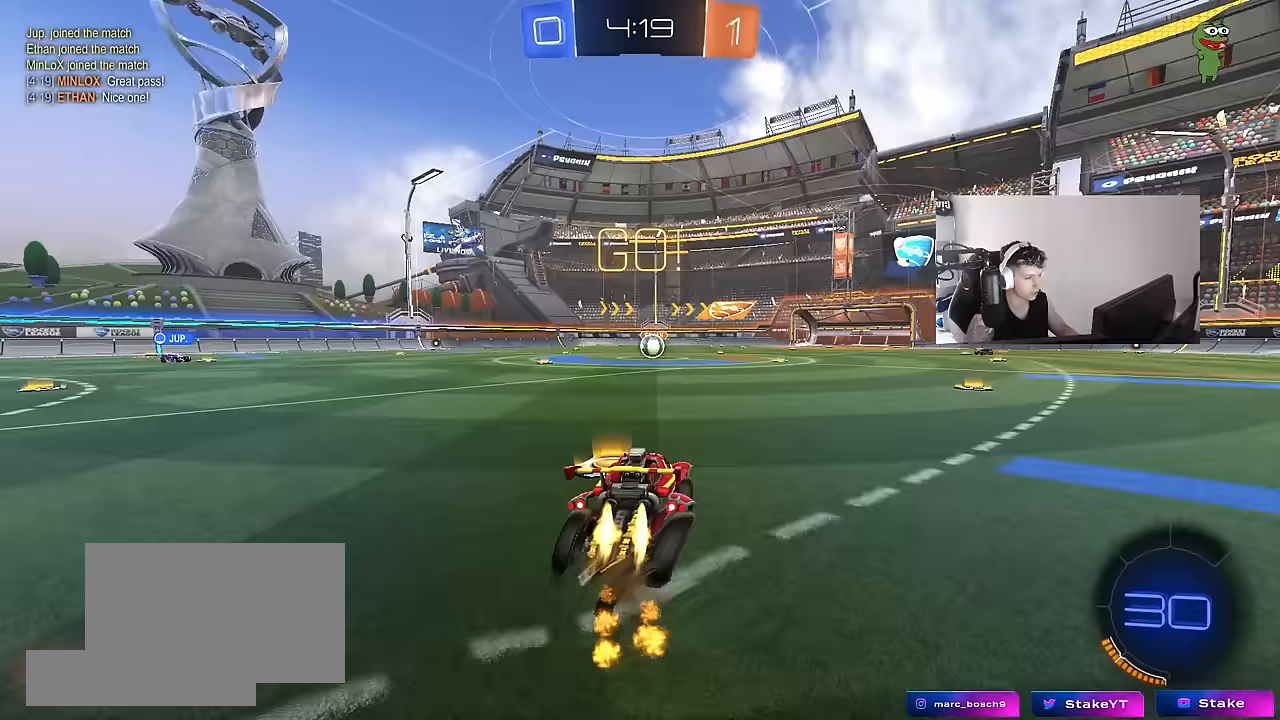
{"keys": ["a", "shift"], "mouse": [], "mouse_move": "still", "events": [[17, "space", "up"], [67, "s", "down"], [67, "w", "up"], [167, "mouse_left", "up"], [167, "mouse_right", "up"], [483, "s", "up"]]}
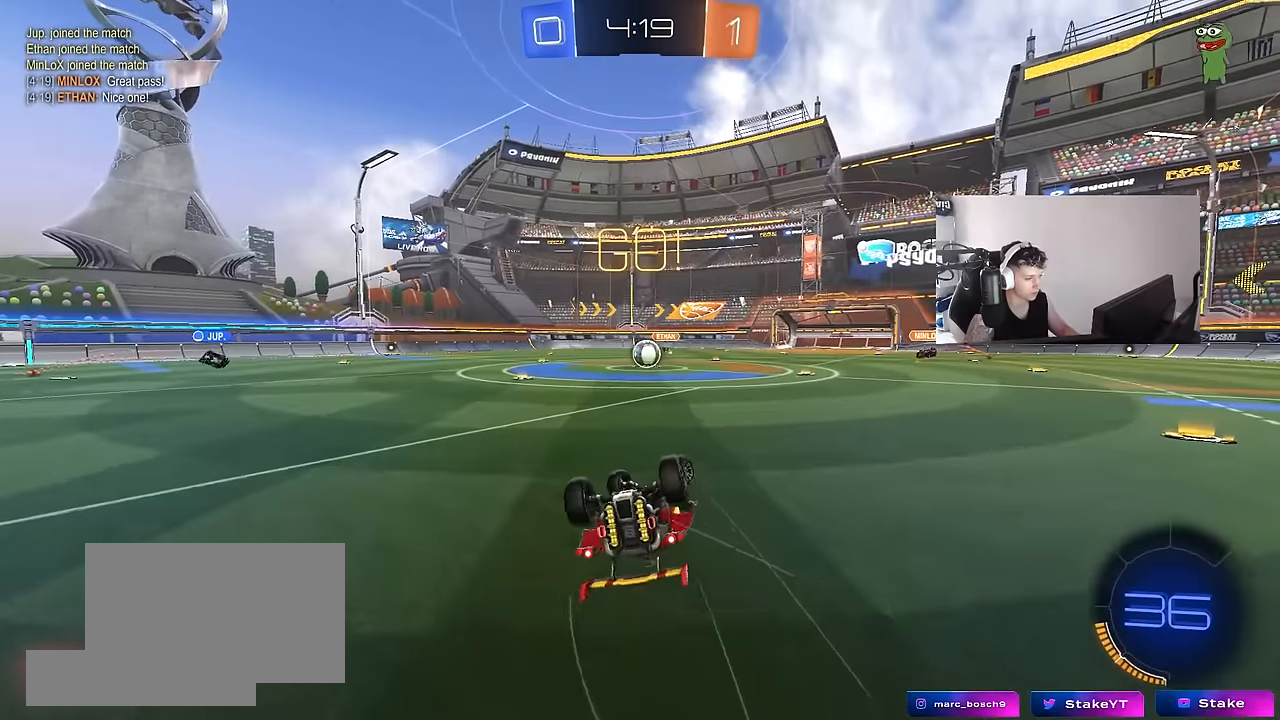
{"keys": [], "mouse": [], "mouse_move": "still", "events": [[133, "s", "down"], [317, "s", "up"], [317, "shift", "up"], [367, "a", "up"]]}
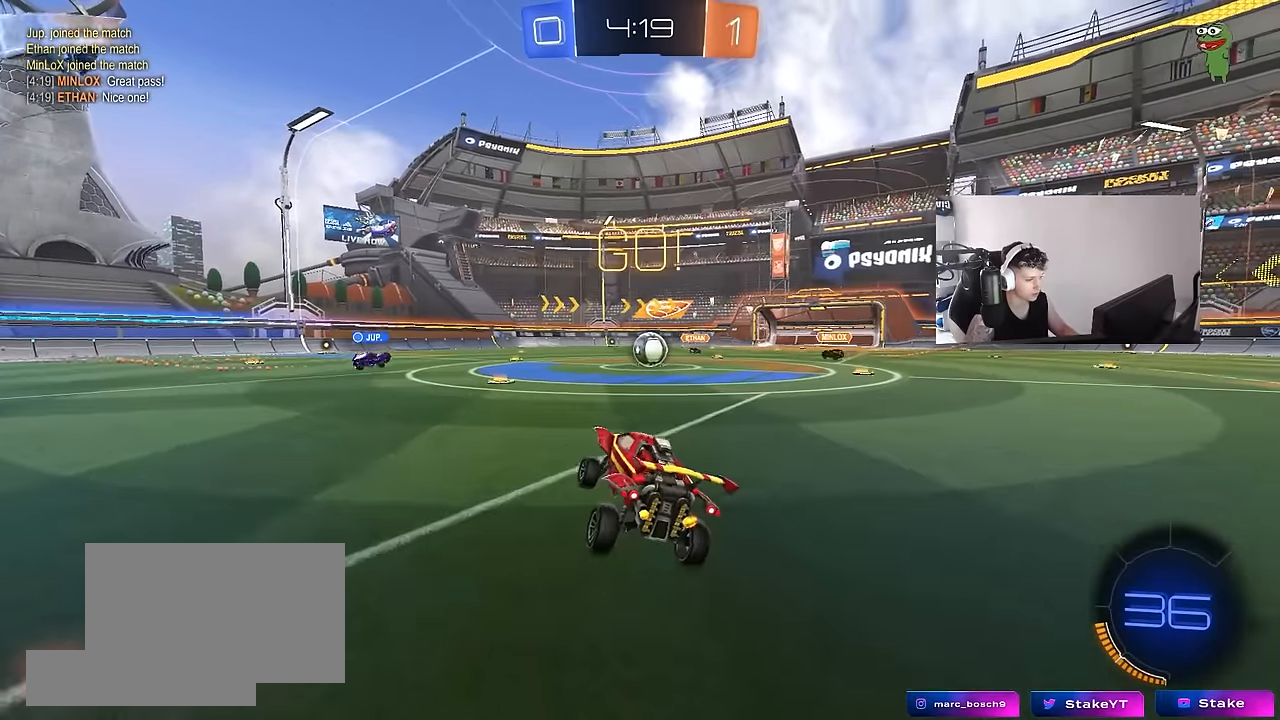
{"keys": ["w"], "mouse": [], "mouse_move": "still", "events": [[50, "w", "down"], [100, "a", "down"], [233, "a", "up"]]}
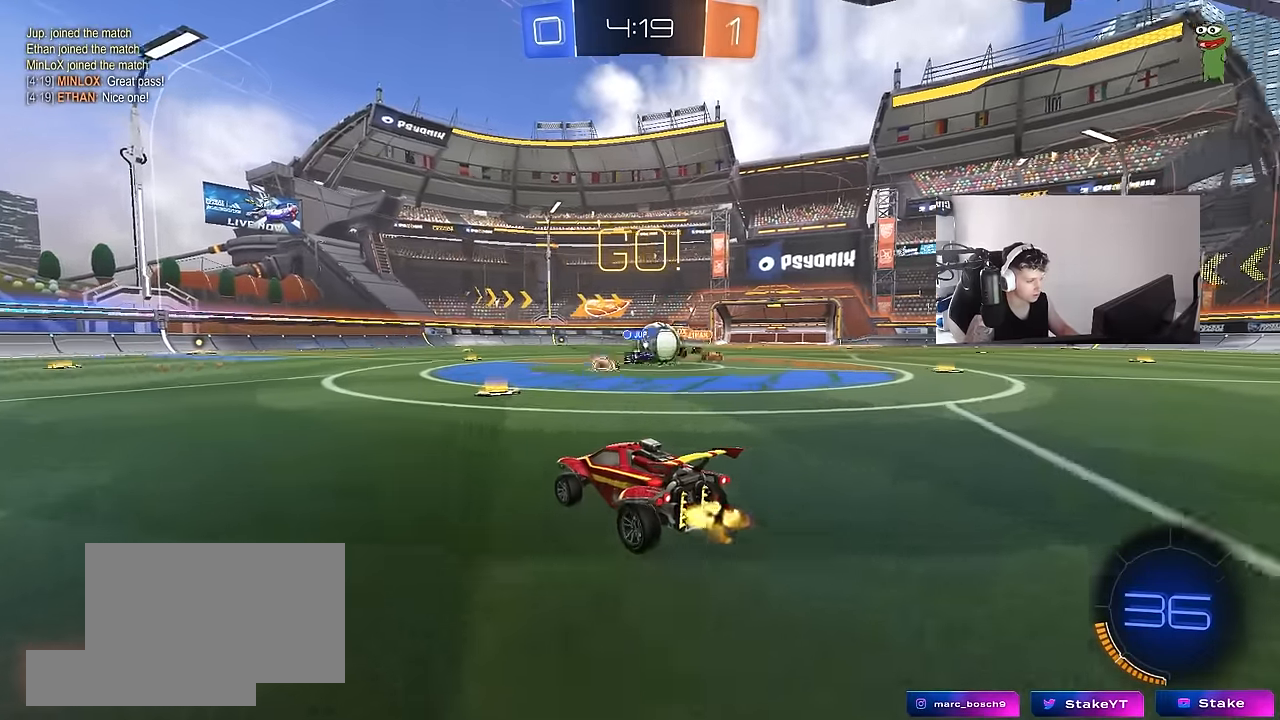
{"keys": ["d"], "mouse": [], "mouse_move": "still", "events": [[67, "mouse_left", "down"], [117, "d", "down"], [200, "shift", "down"], [300, "shift", "up"], [350, "mouse_left", "up"], [450, "w", "up"]]}
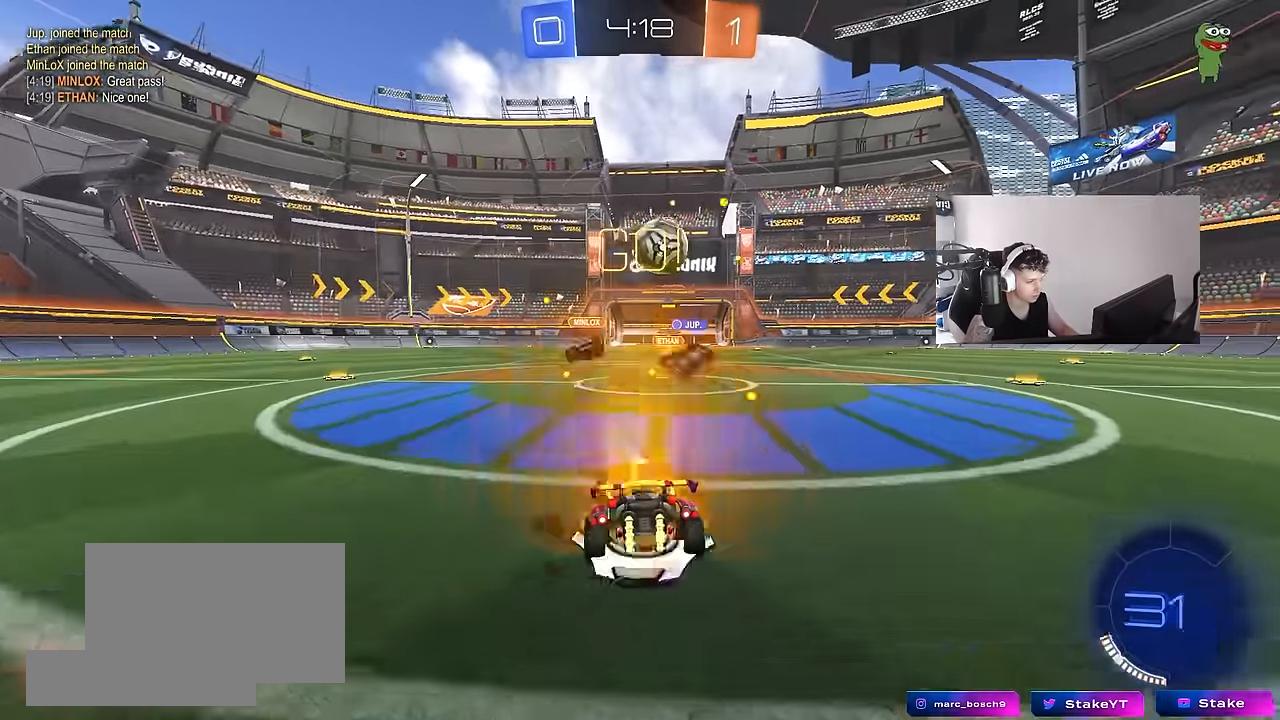
{"keys": ["a"], "mouse": [], "mouse_move": "down-left", "events": [[33, "d", "up"], [83, "mouse_right", "down"], [133, "s", "down"], [183, "d", "down"], [267, "d", "up"], [317, "mouse_right", "up"], [317, "s", "up"], [367, "mouse_left", "down"], [367, "mouse_right", "down"], [417, "a", "down"], [417, "mouse_left", "up"], [500, "mouse_right", "up"]]}
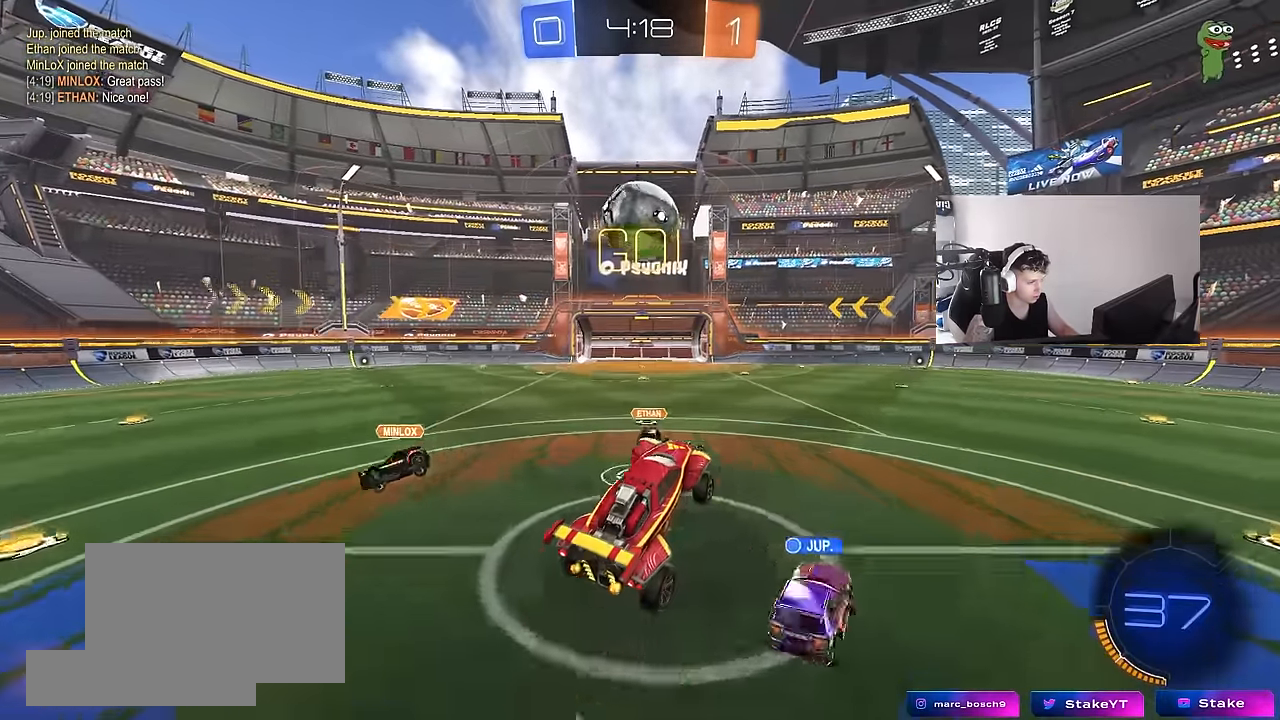
{"keys": ["w"], "mouse": ["left"], "mouse_move": "still", "events": [[183, "mouse_left", "down"], [333, "a", "up"], [467, "w", "down"]]}
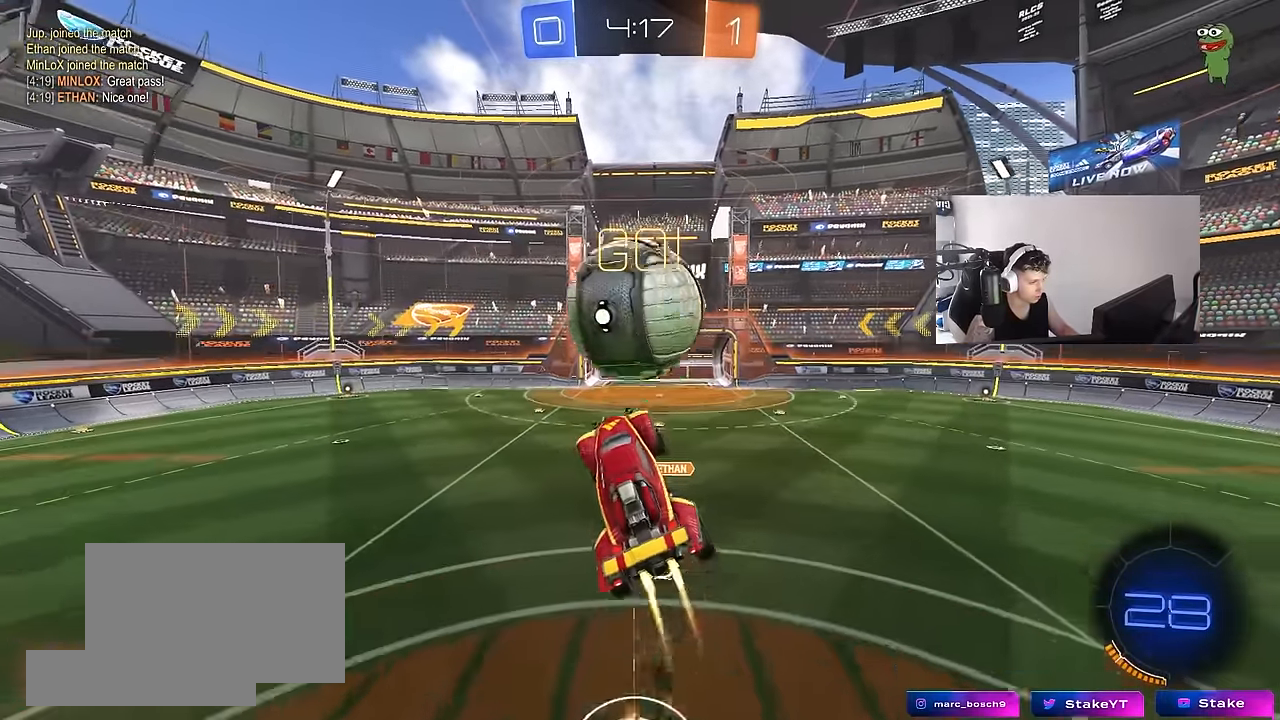
{"keys": ["a", "s", "shift"], "mouse": [], "mouse_move": "still", "events": [[17, "a", "down"], [67, "a", "up"], [117, "d", "down"], [117, "w", "up"], [167, "a", "down"], [167, "d", "up"], [167, "shift", "down"], [167, "w", "down"], [350, "w", "up"], [400, "mouse_left", "up"], [450, "s", "down"]]}
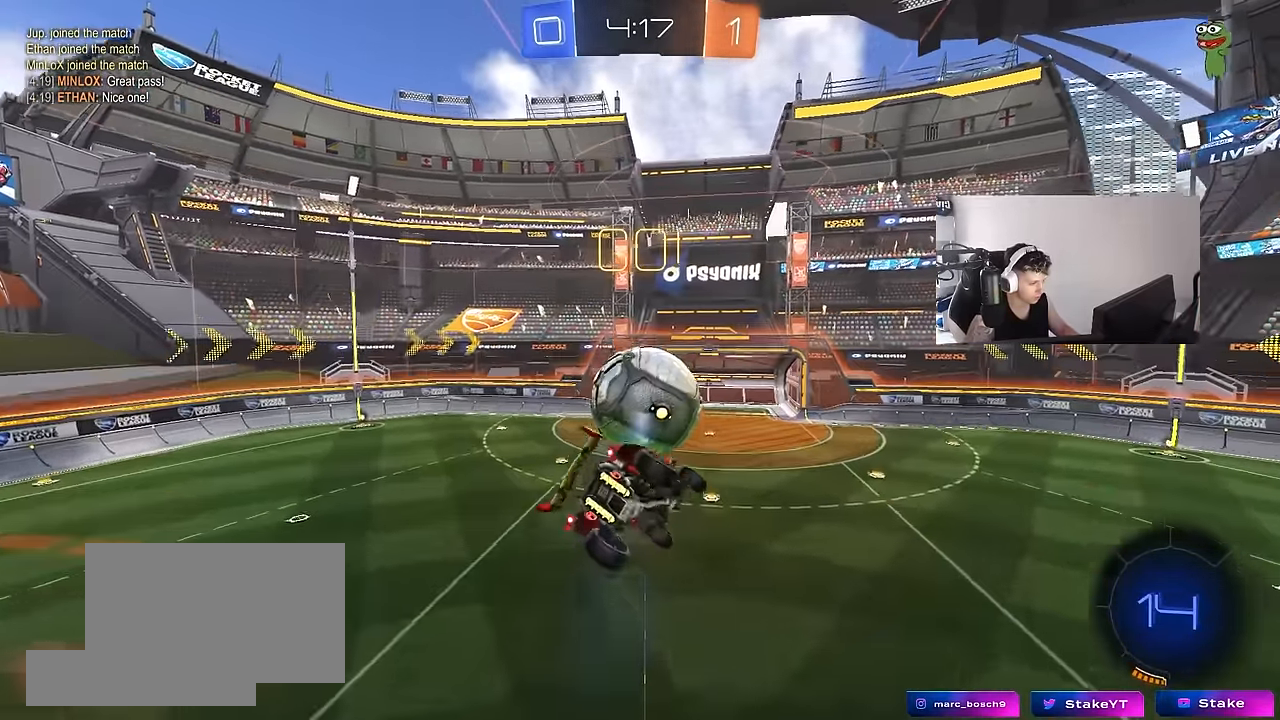
{"keys": ["a", "d", "shift"], "mouse": [], "mouse_move": "still", "events": [[33, "d", "down"], [33, "shift", "up"], [83, "a", "up"], [217, "d", "up"], [267, "a", "down"], [267, "s", "up"], [267, "shift", "down"], [500, "d", "down"]]}
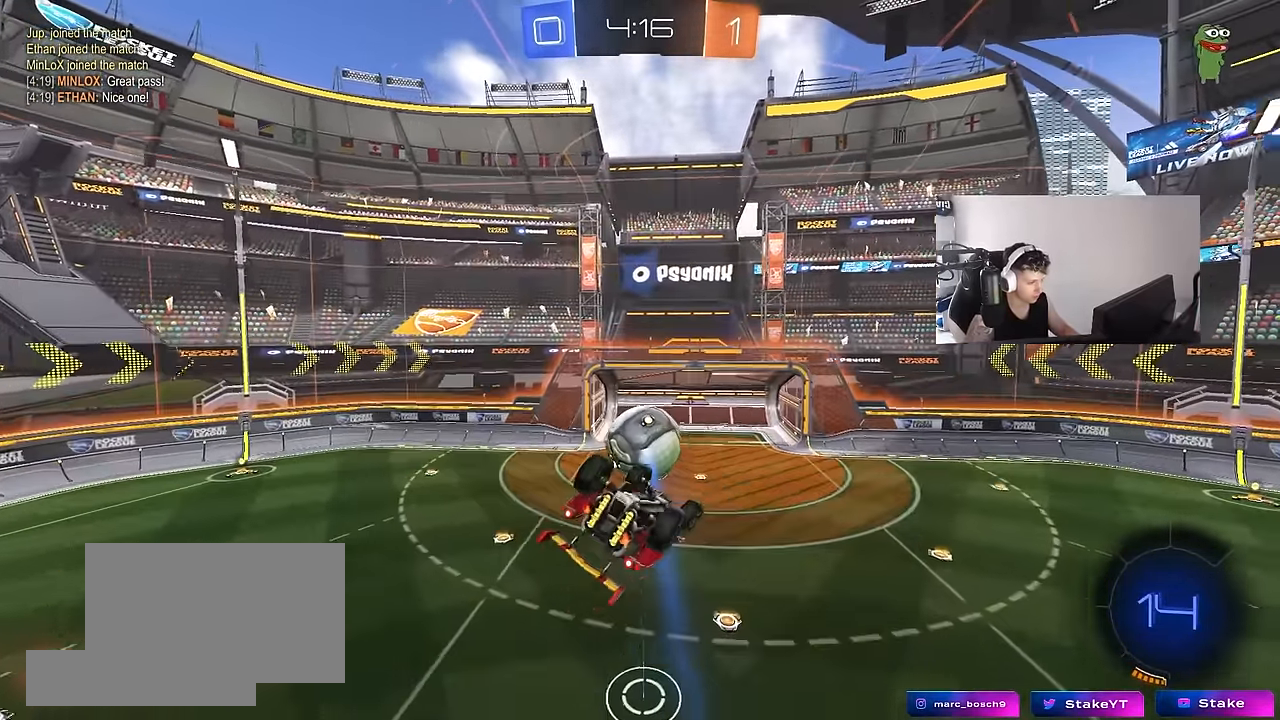
{"keys": ["a", "shift", "w"], "mouse": ["left"], "mouse_move": "still", "events": [[50, "a", "up"], [50, "shift", "up"], [150, "s", "down"], [233, "a", "down"], [233, "d", "up"], [233, "s", "up"], [233, "shift", "down"], [333, "mouse_left", "down"], [467, "w", "down"]]}
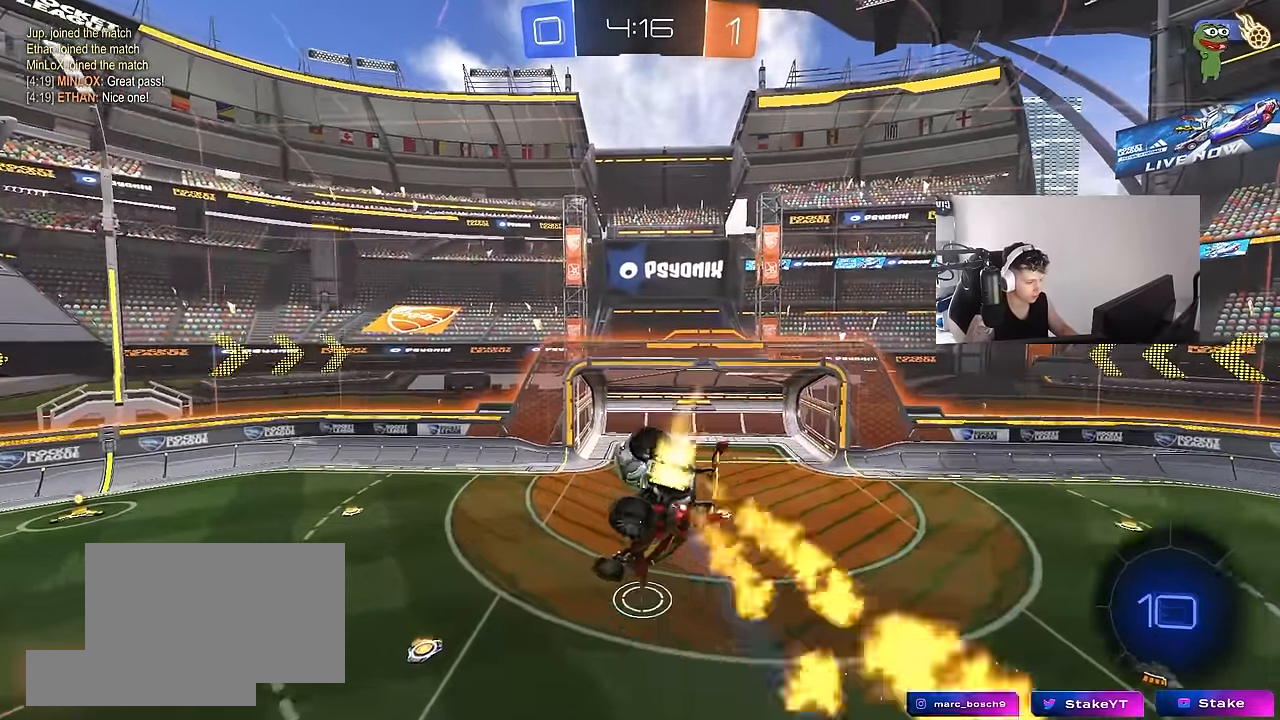
{"keys": ["d", "s", "shift"], "mouse": ["left"], "mouse_move": "still", "events": [[150, "w", "up"], [250, "s", "down"], [300, "shift", "up"], [350, "a", "up"], [350, "d", "down"], [433, "shift", "down"]]}
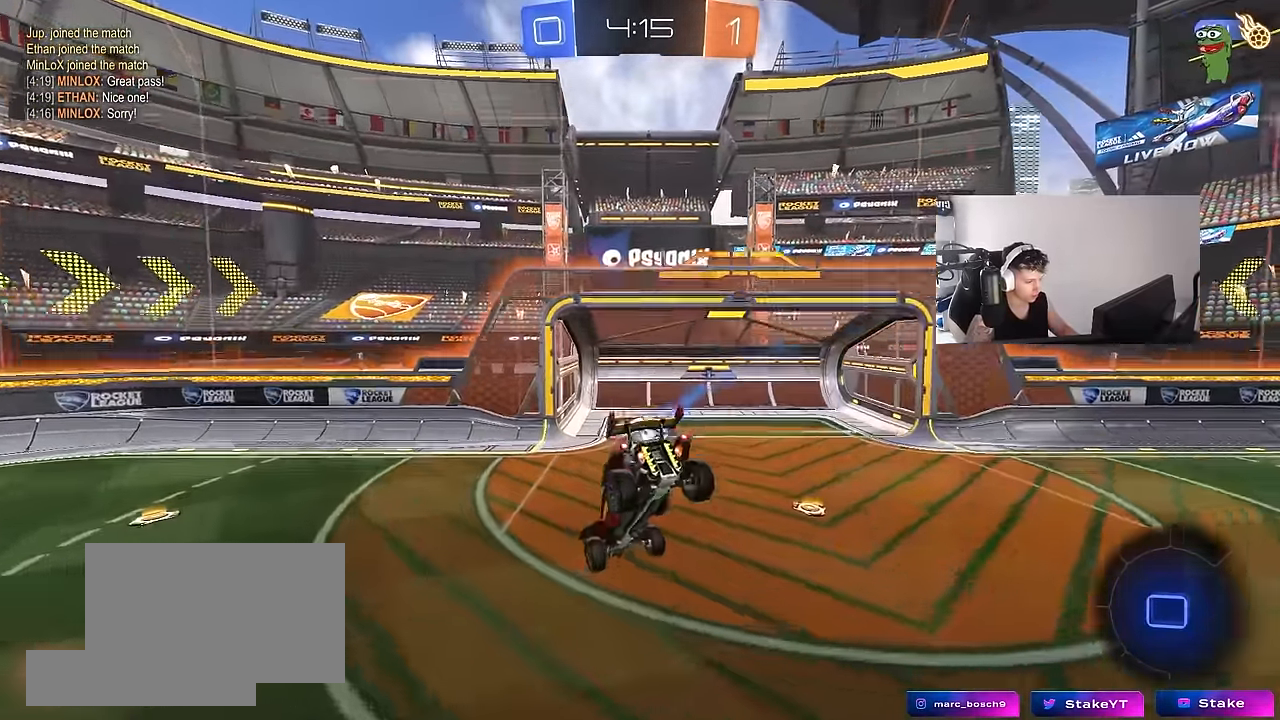
{"keys": ["s", "tab"], "mouse": ["right"], "mouse_move": "still", "events": [[33, "d", "up"], [33, "s", "up"], [67, "mouse_left", "up"], [83, "shift", "up"], [267, "tab", "down"], [417, "d", "down"], [450, "s", "down"], [500, "d", "up"], [500, "mouse_right", "down"]]}
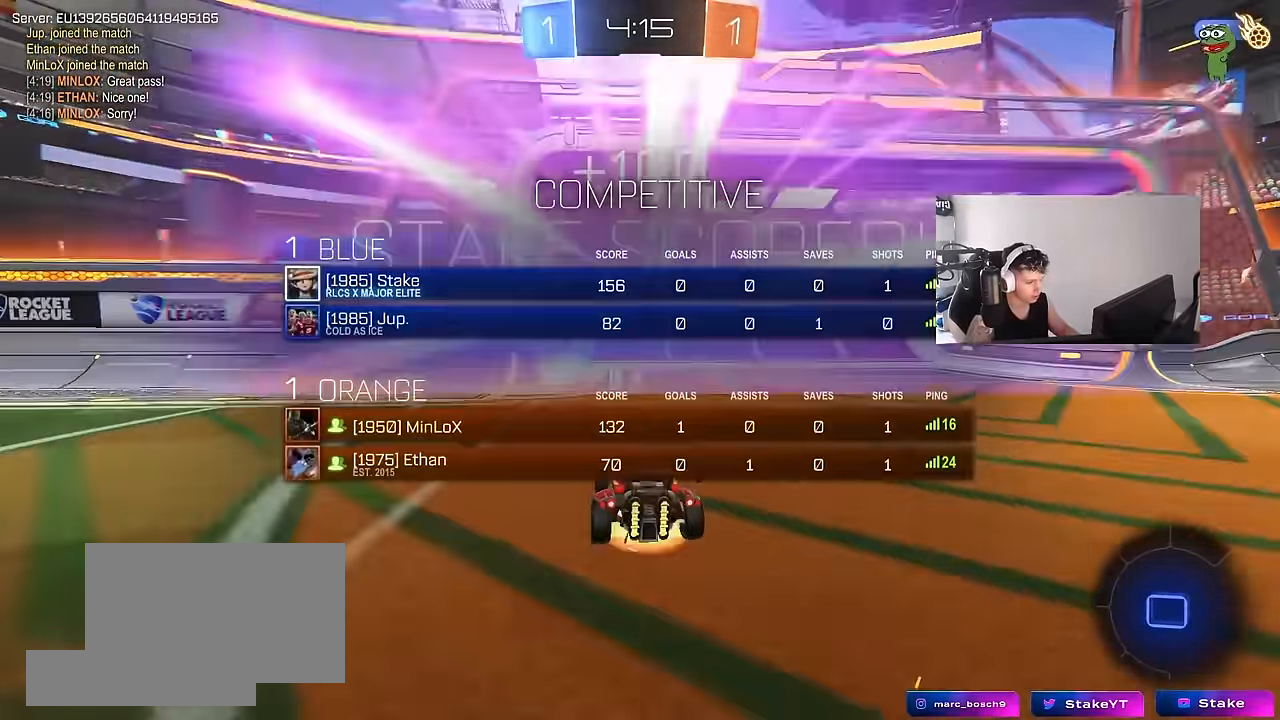
{"keys": ["s", "space", "tab"], "mouse": [], "mouse_move": "up-right", "events": [[100, "mouse_right", "up"], [150, "mouse_right", "down"], [333, "mouse_right", "up"], [333, "space", "down"]]}
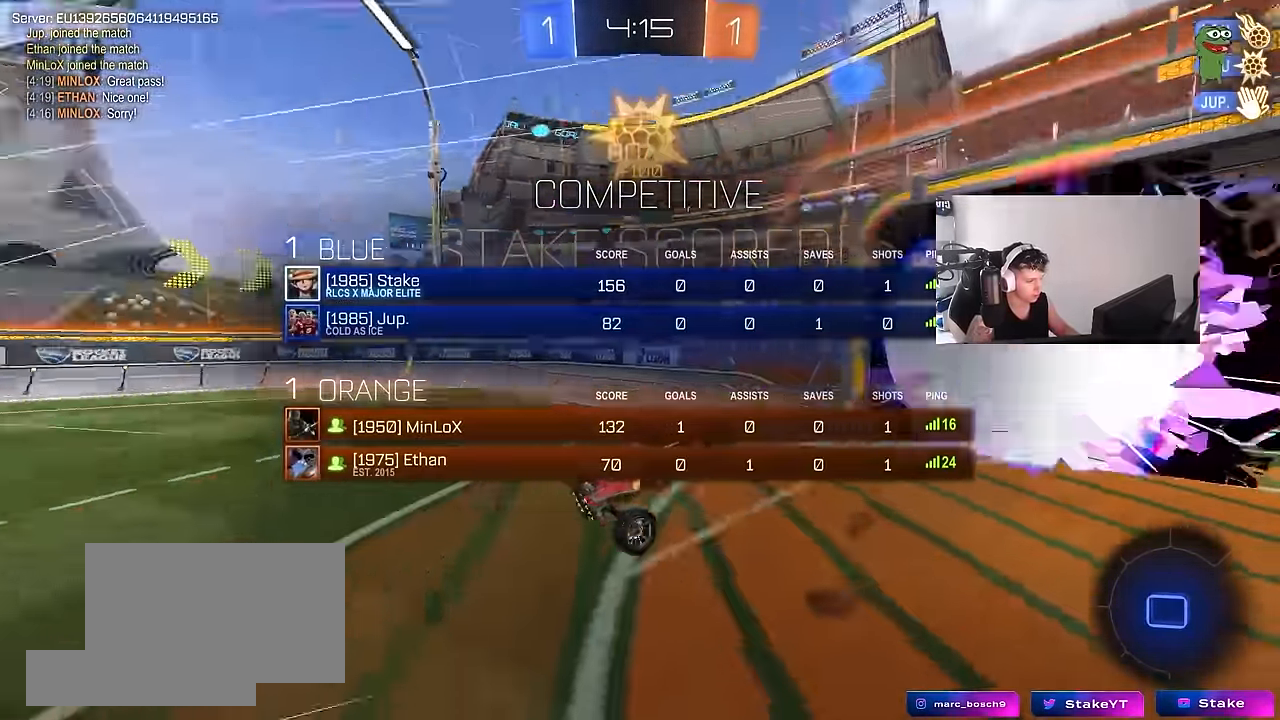
{"keys": ["d", "w"], "mouse": [], "mouse_move": "still", "events": [[17, "space", "up"], [350, "tab", "up"], [400, "d", "down"], [400, "s", "up"], [483, "w", "down"]]}
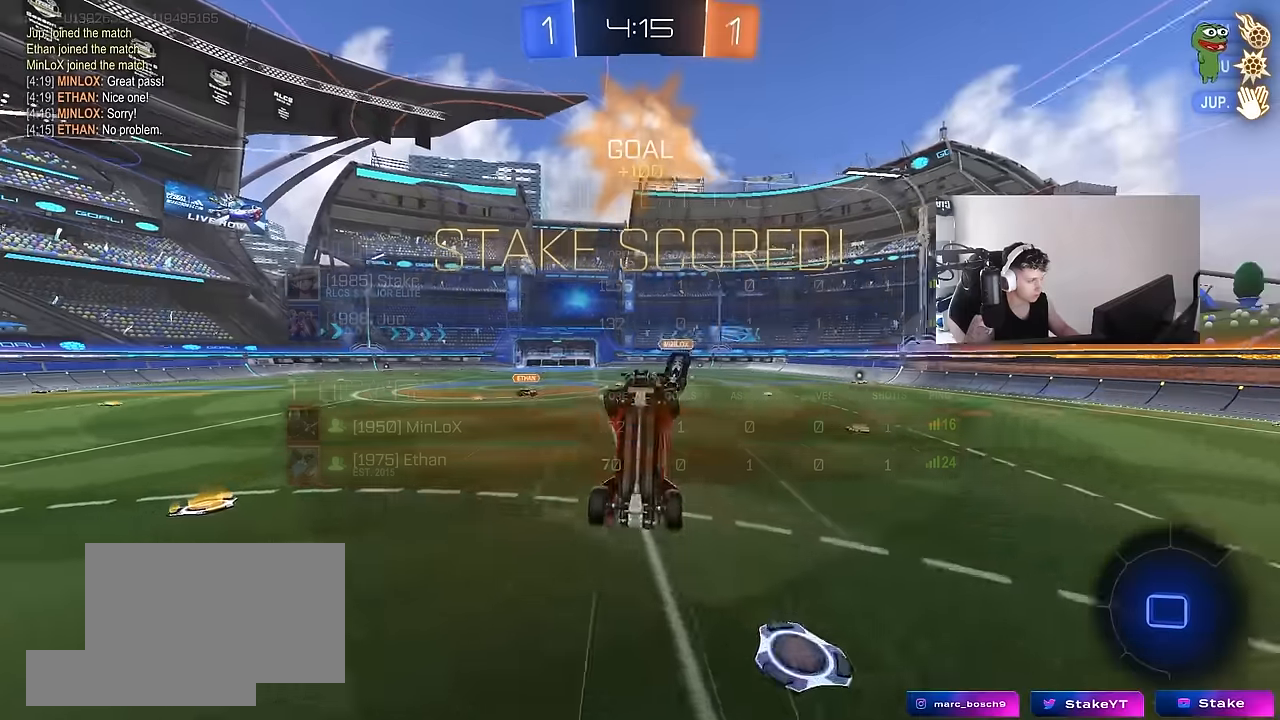
{"keys": [], "mouse": [], "mouse_move": "still", "events": [[33, "q", "down"], [267, "a", "down"], [367, "d", "up"], [450, "w", "up"], [500, "a", "up"], [500, "q", "up"]]}
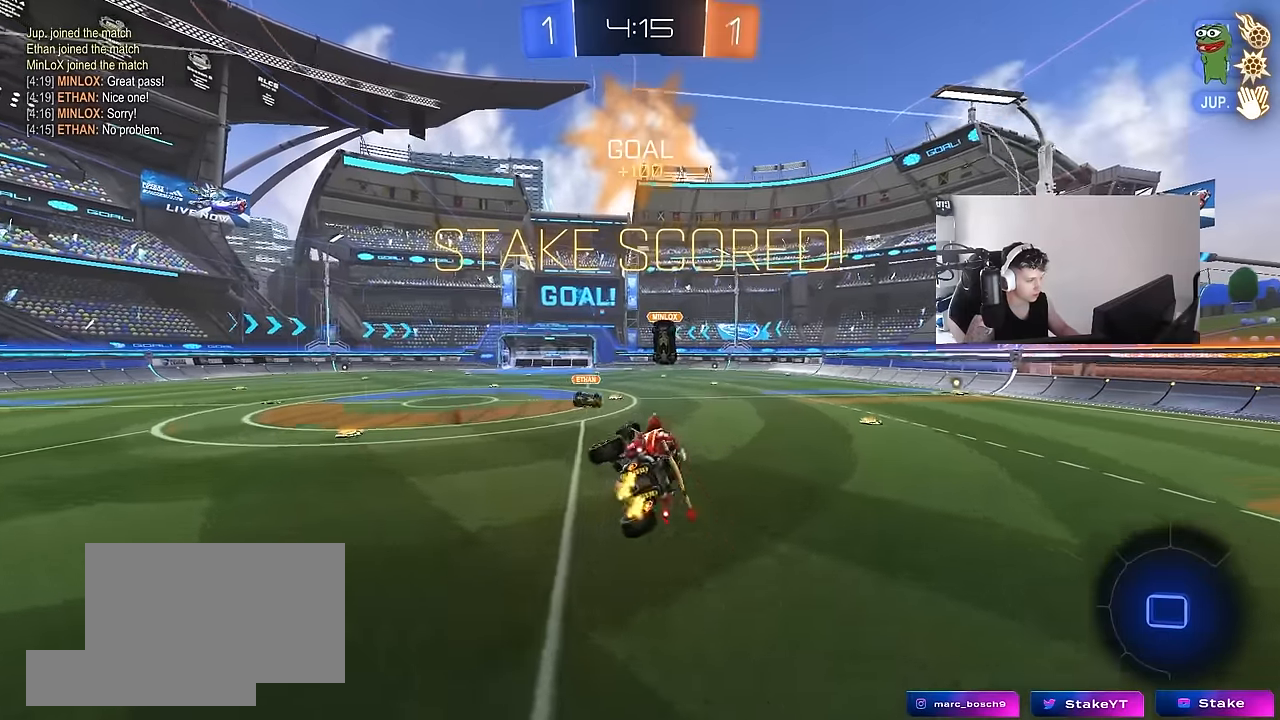
{"keys": ["a", "w"], "mouse": [], "mouse_move": "still", "events": [[100, "tab", "down"], [183, "tab", "up"], [333, "a", "down"], [333, "w", "down"]]}
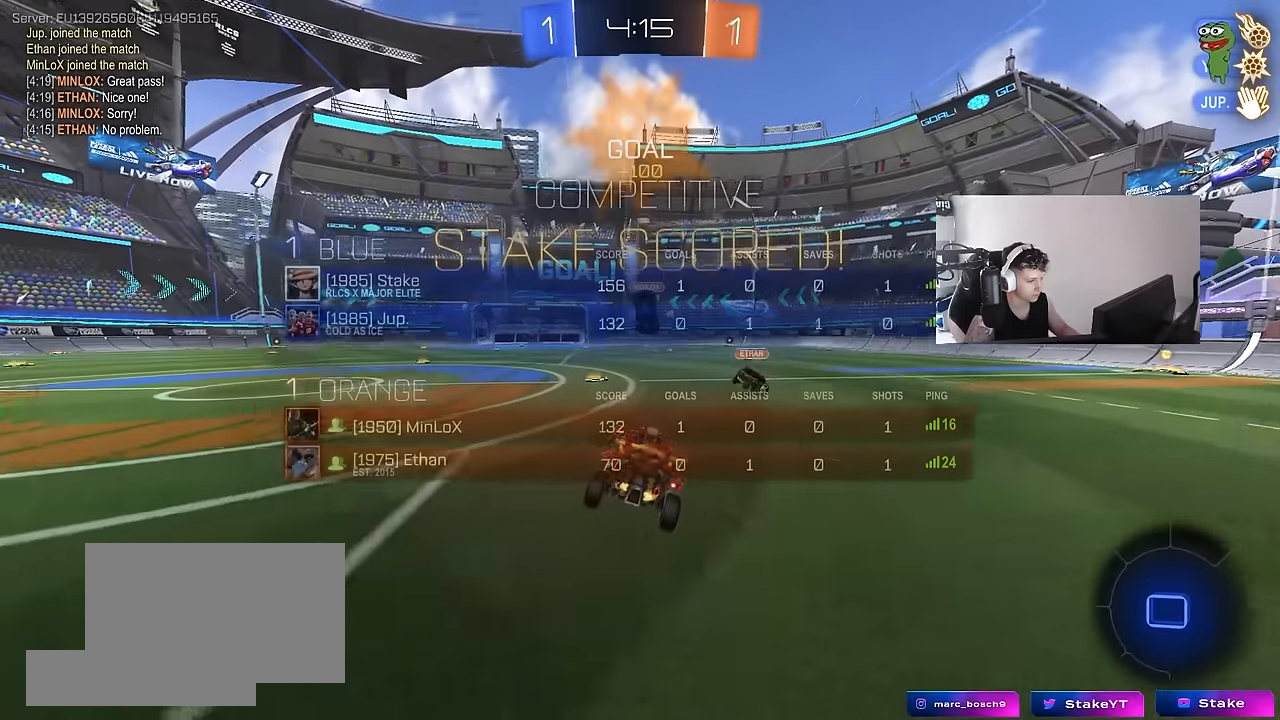
{"keys": ["d", "shift", "w"], "mouse": [], "mouse_move": "still", "events": [[17, "a", "up"], [117, "d", "down"], [117, "mouse_left", "down"], [117, "mouse_right", "down"], [150, "shift", "down"], [200, "mouse_right", "up"], [250, "mouse_right", "down"], [400, "mouse_left", "up"], [400, "mouse_right", "up"]]}
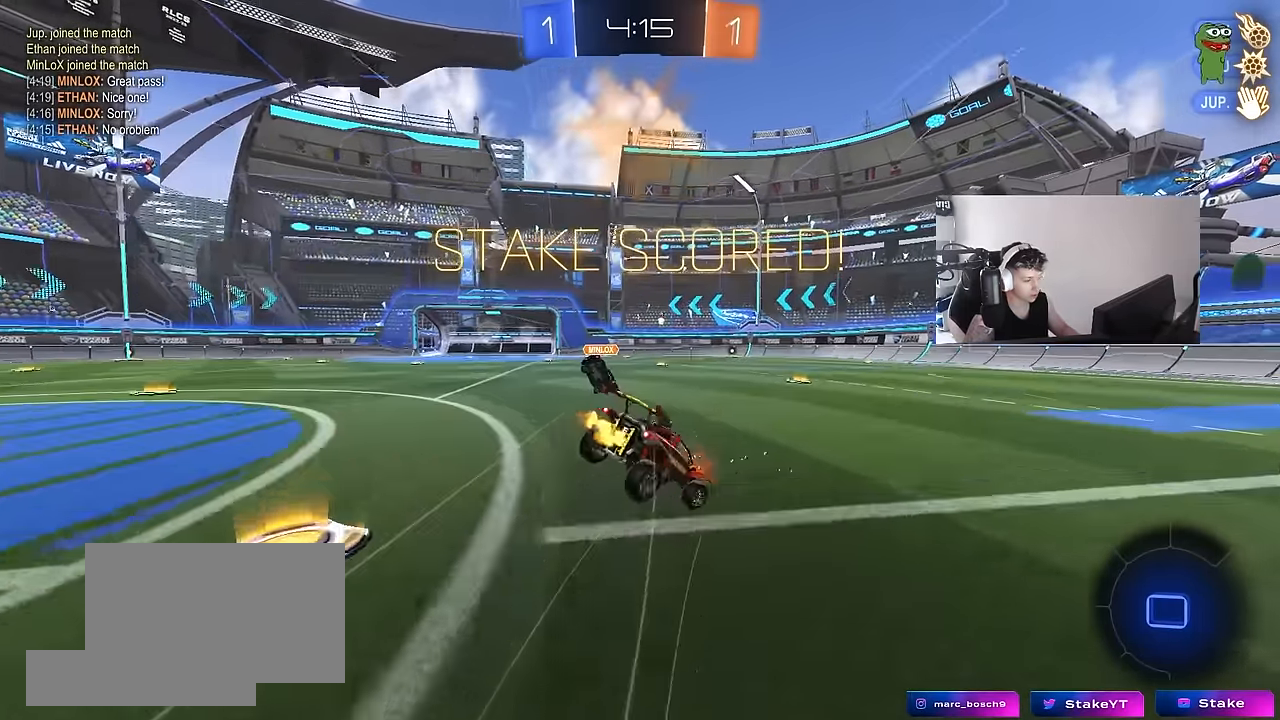
{"keys": ["d", "s", "shift"], "mouse": [], "mouse_move": "still", "events": [[17, "mouse_left", "down"], [83, "s", "down"], [83, "w", "up"], [267, "mouse_left", "up"], [317, "s", "up"], [500, "s", "down"]]}
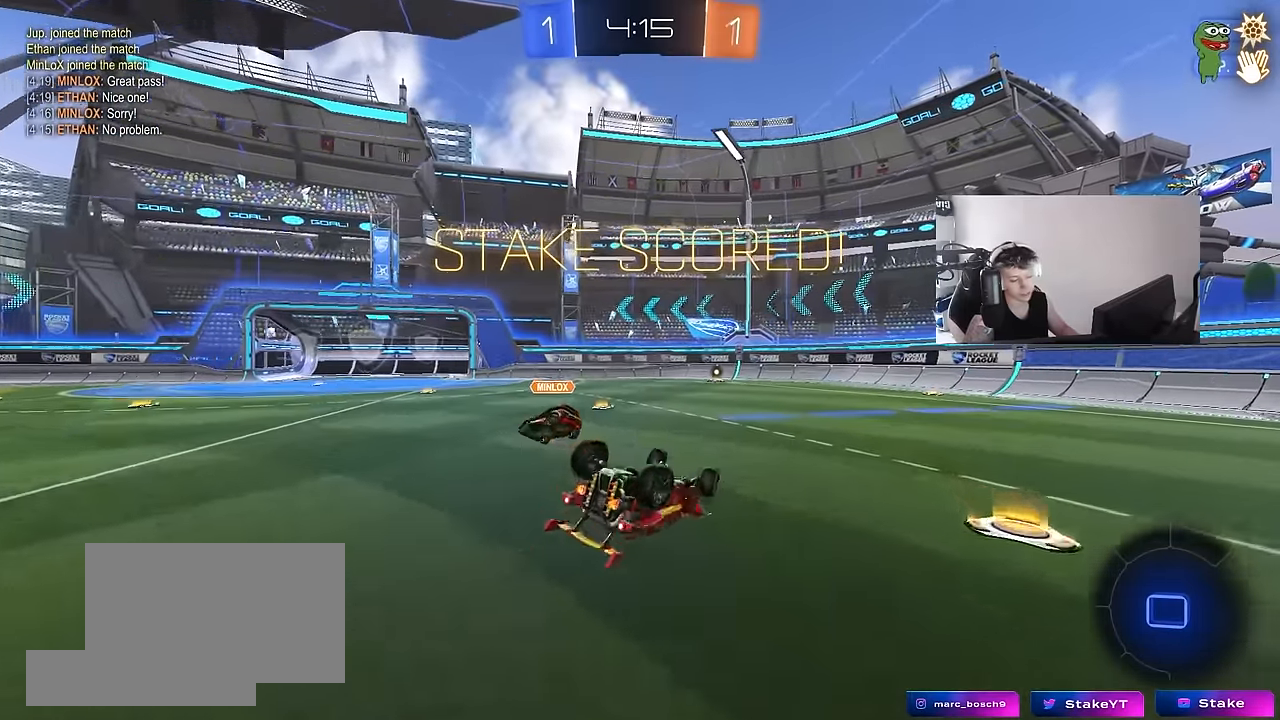
{"keys": ["s"], "mouse": ["right"], "mouse_move": "still", "events": [[150, "mouse_right", "down"], [333, "mouse_right", "up"], [417, "d", "up"], [417, "mouse_right", "down"], [467, "shift", "up"]]}
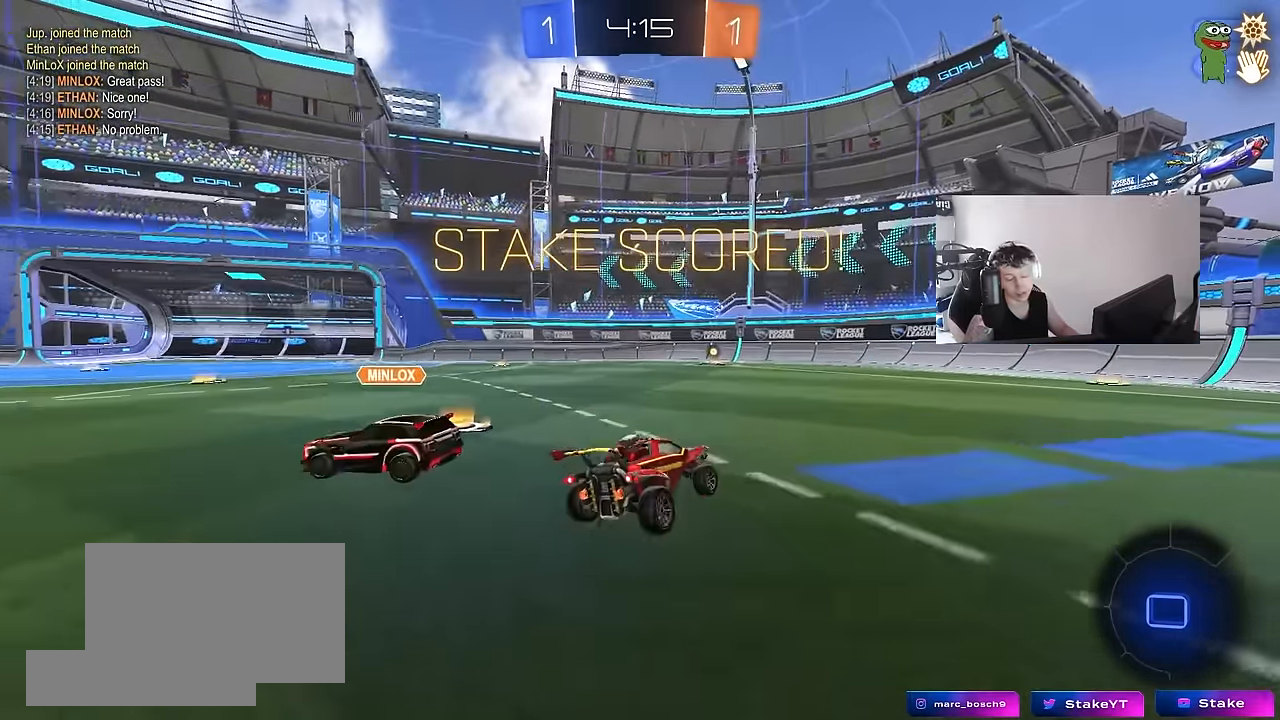
{"keys": ["tab"], "mouse": ["right"], "mouse_move": "still", "events": [[17, "s", "up"], [117, "mouse_right", "up"], [200, "mouse_right", "down"], [300, "tab", "down"], [350, "mouse_right", "up"], [433, "mouse_right", "down"]]}
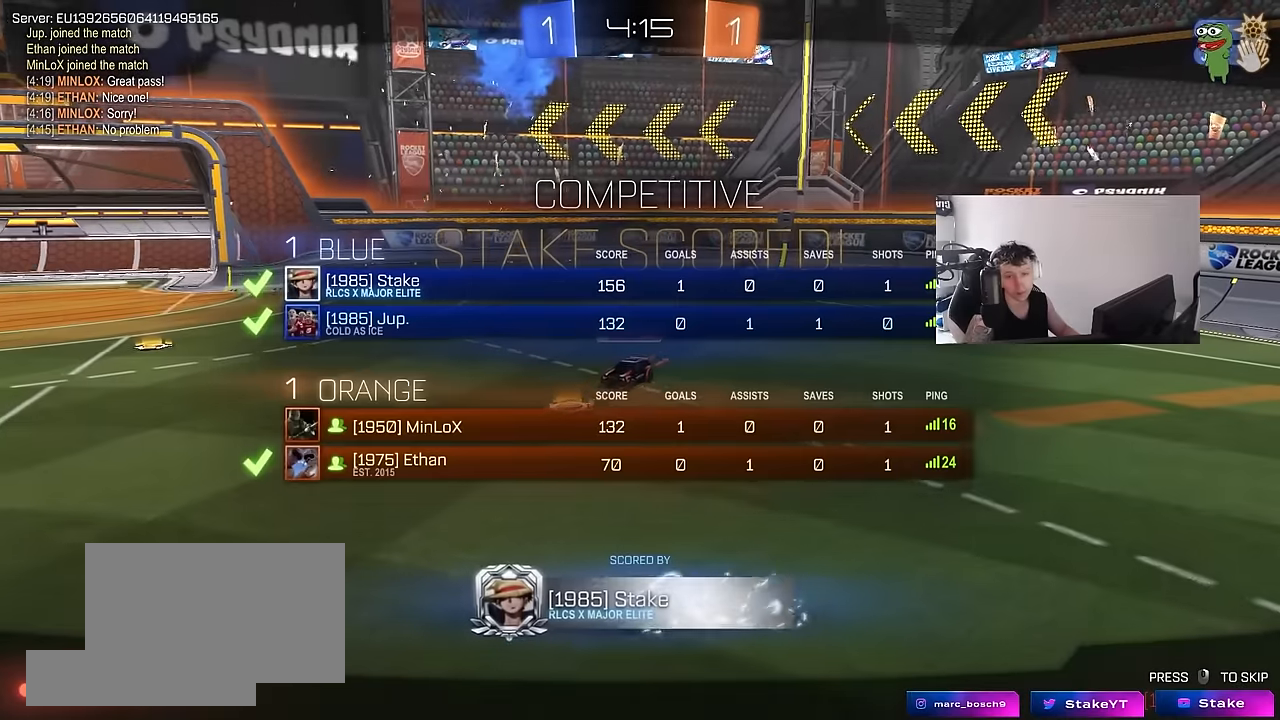
{"keys": [], "mouse": ["right"], "mouse_move": "down-left", "events": [[83, "mouse_right", "up"], [83, "tab", "up"], [133, "mouse_right", "down"], [317, "mouse_right", "up"], [367, "mouse_right", "down"]]}
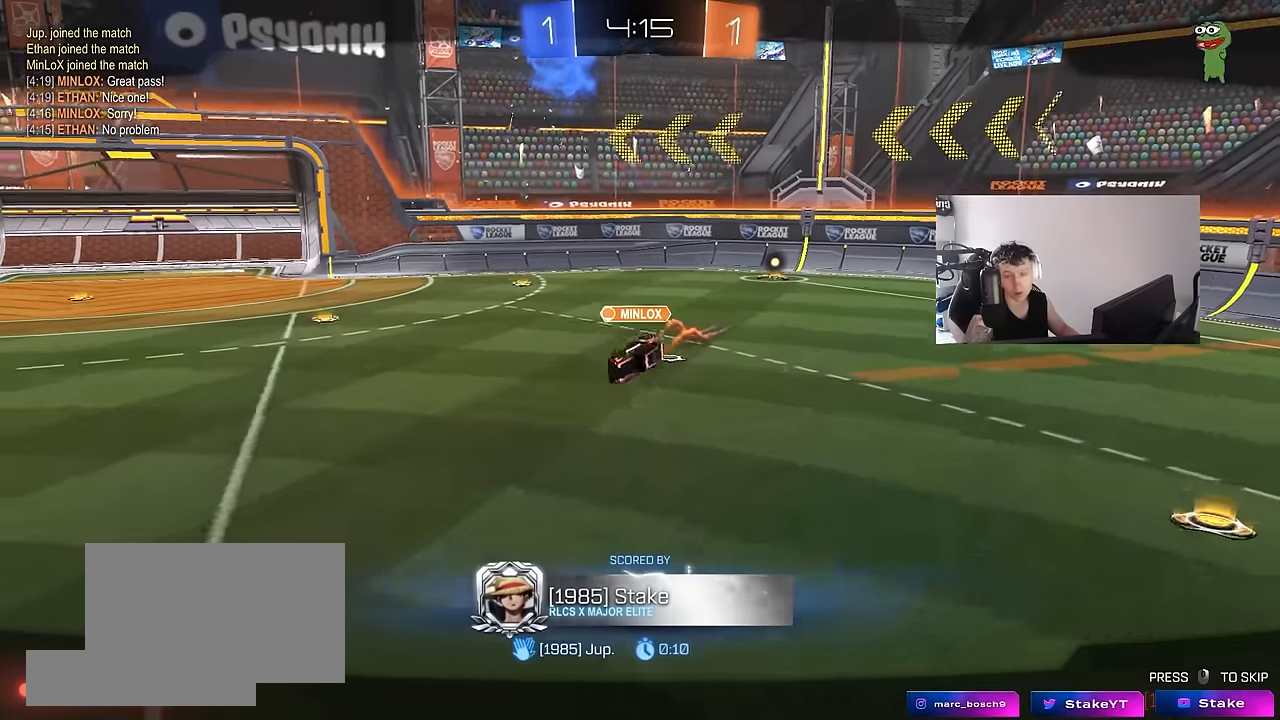
{"keys": [], "mouse": ["right"], "mouse_move": "still", "events": [[283, "mouse_right", "up"], [333, "mouse_right", "down"]]}
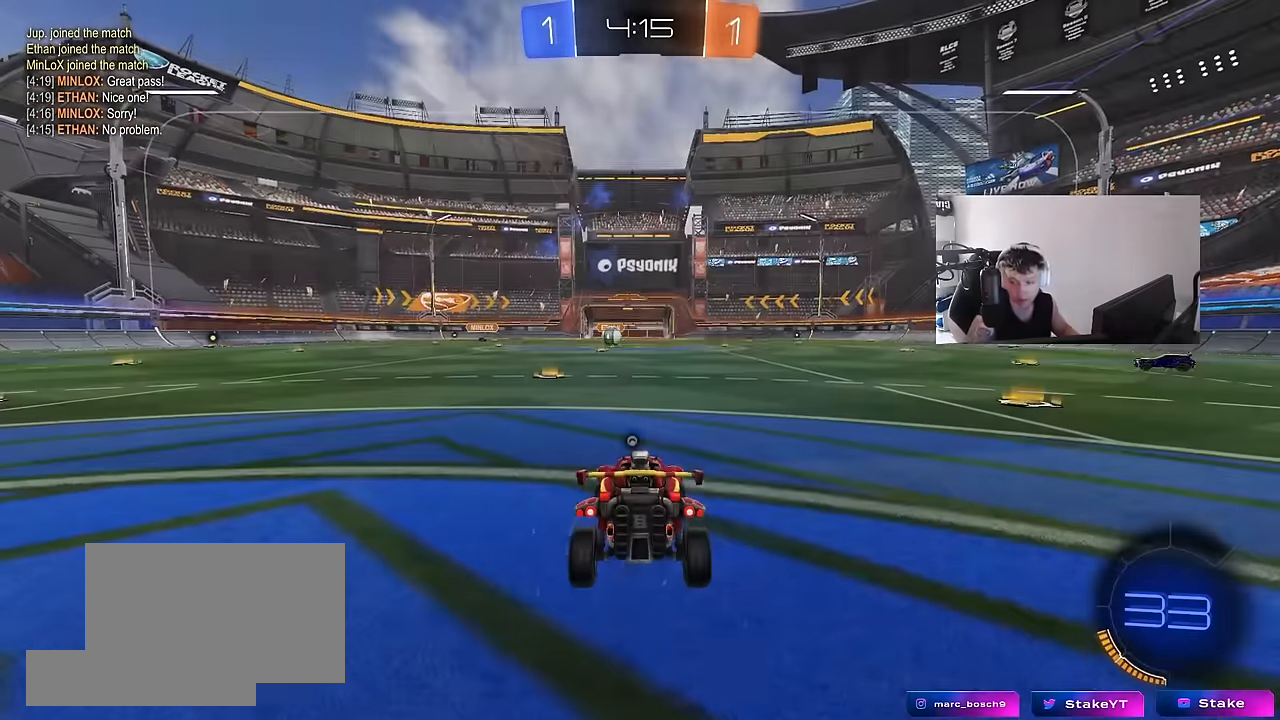
{"keys": [], "mouse": [], "mouse_move": "still", "events": [[17, "mouse_right", "up"], [67, "mouse_right", "down"], [250, "mouse_right", "up"], [300, "mouse_wheel", "down"], [433, "mouse_wheel", "up"]]}
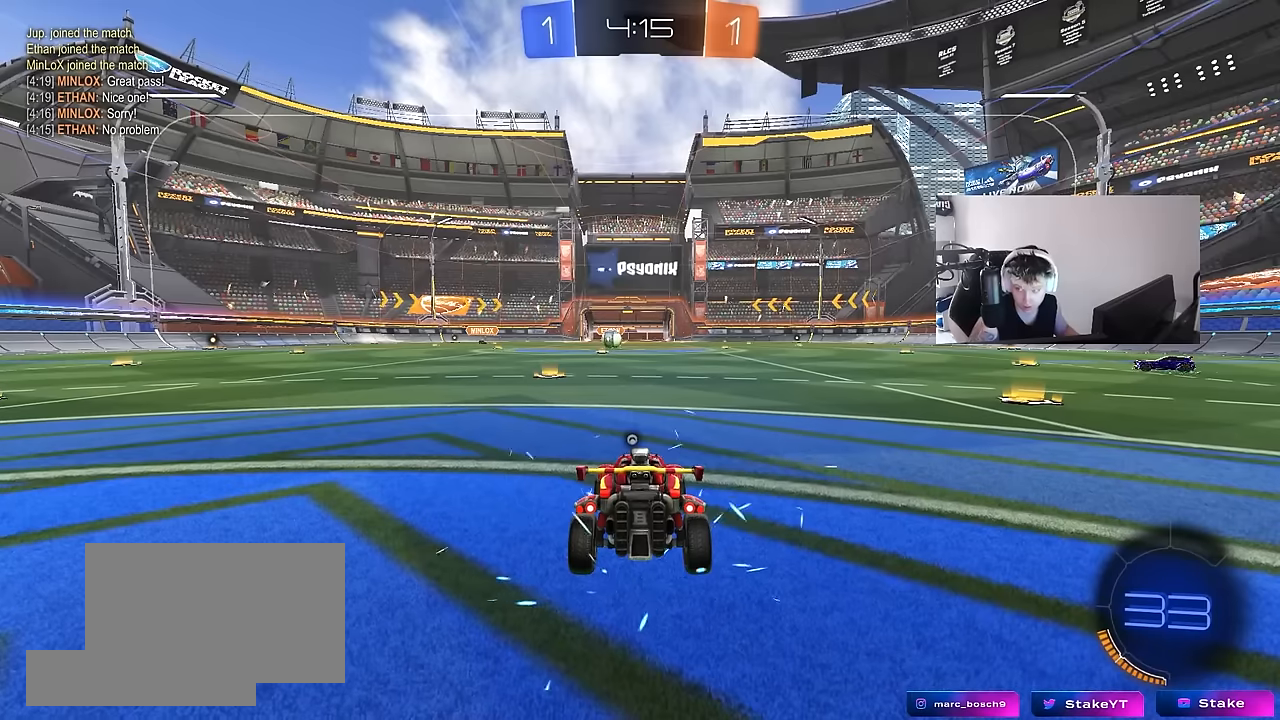
{"keys": [], "mouse": [], "mouse_move": "still", "events": []}
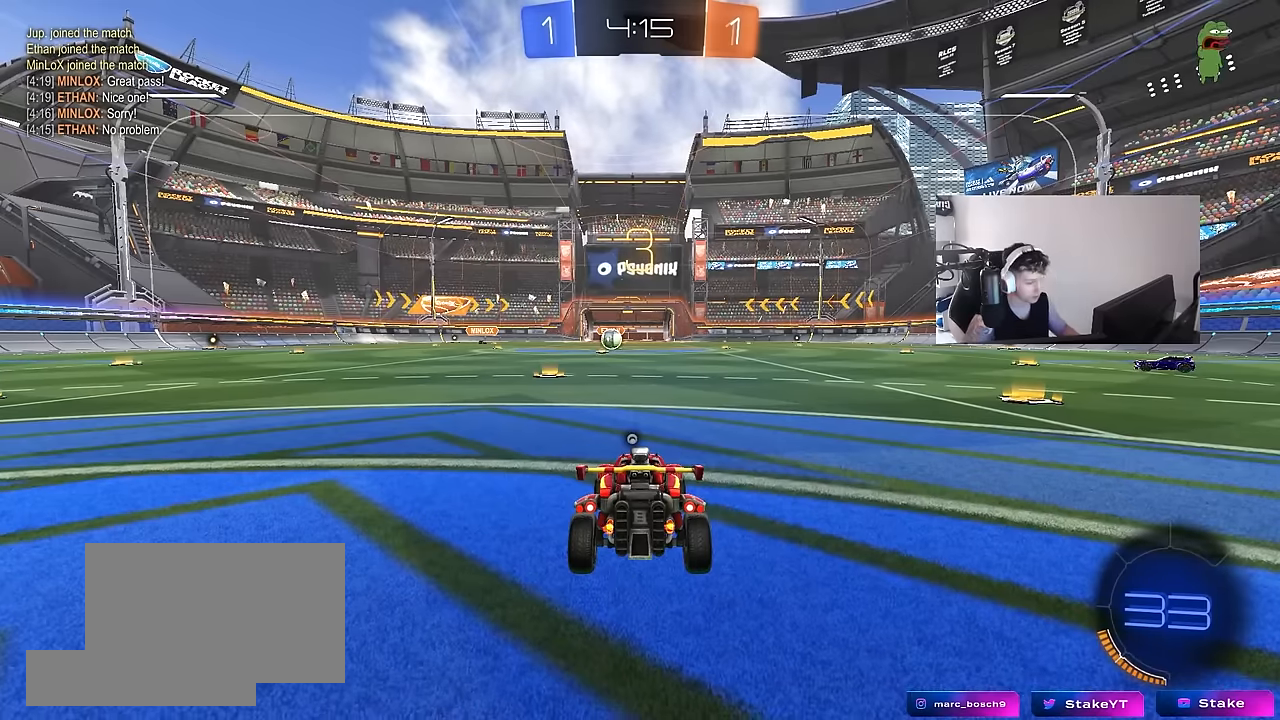
{"keys": ["space"], "mouse": [], "mouse_move": "still", "events": [[333, "space", "down"]]}
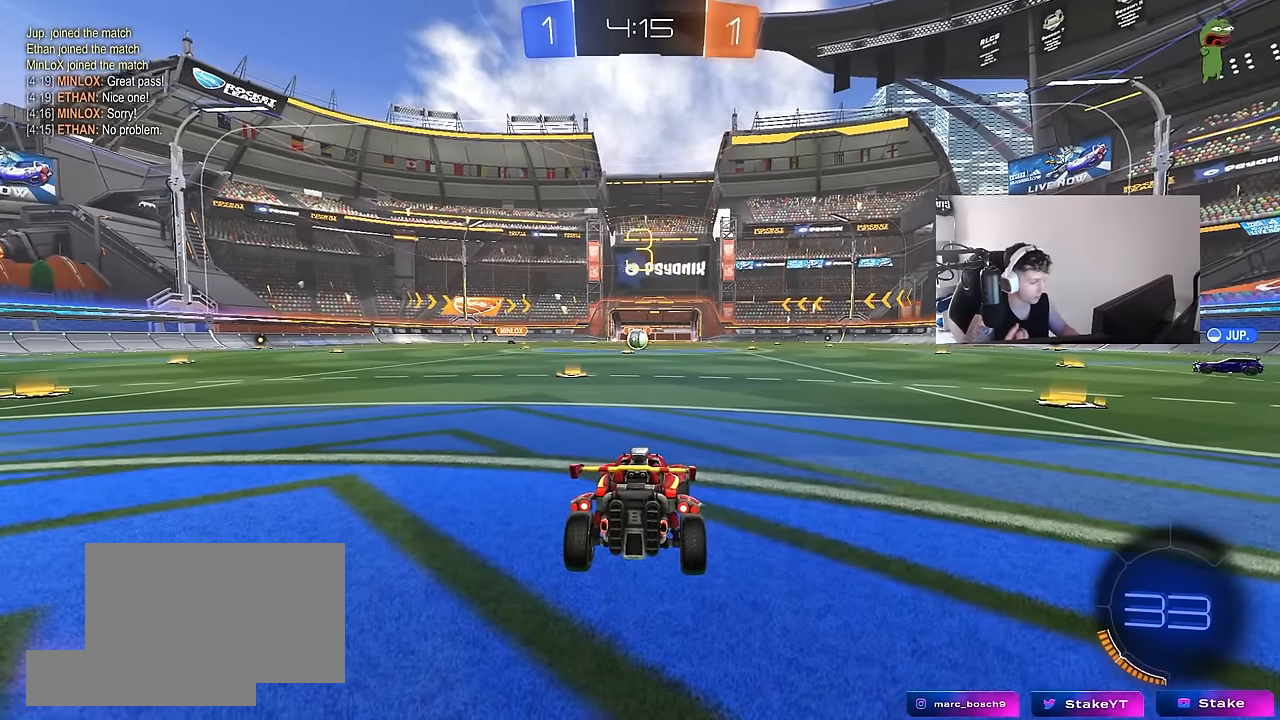
{"keys": ["tab", "w"], "mouse": ["wheel"], "mouse_move": "right", "events": [[17, "space", "up"], [250, "tab", "down"], [450, "mouse_wheel", "down"], [450, "w", "down"]]}
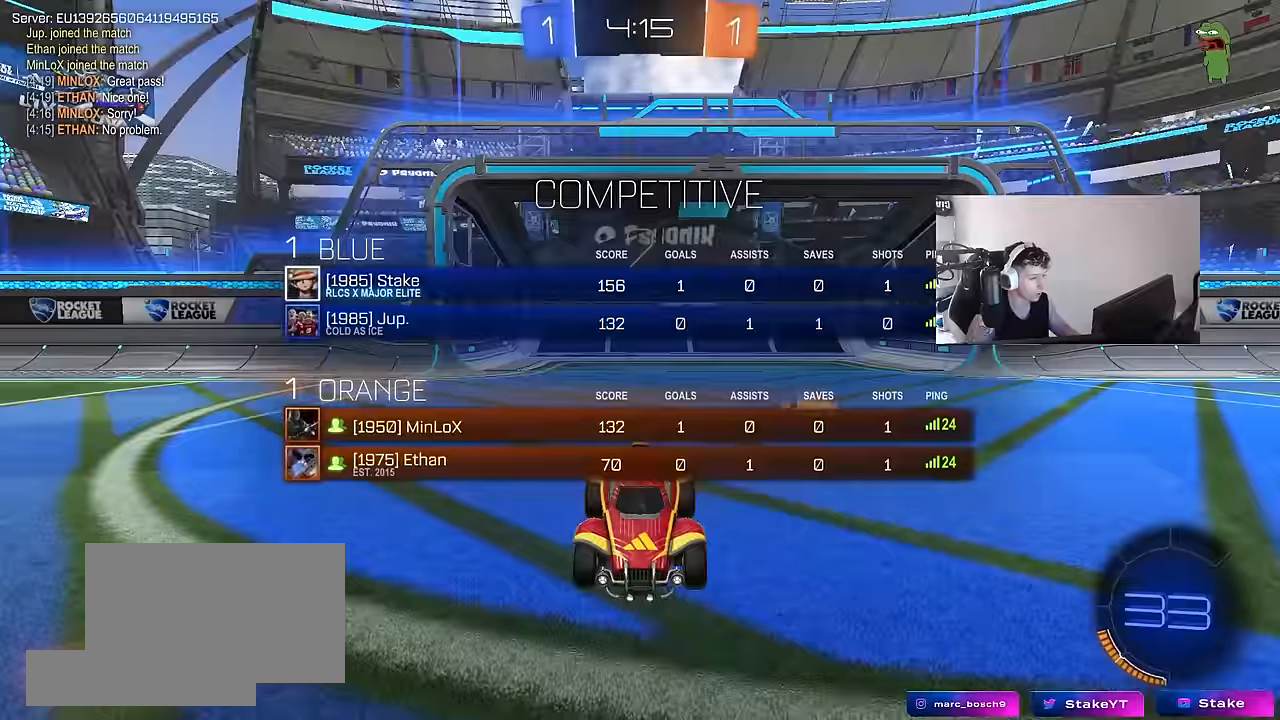
{"keys": ["tab", "w"], "mouse": [], "mouse_move": "down-right", "events": [[33, "tab", "up"], [133, "mouse_wheel", "up"], [317, "mouse_wheel", "down"], [367, "tab", "down"], [450, "mouse_wheel", "up"]]}
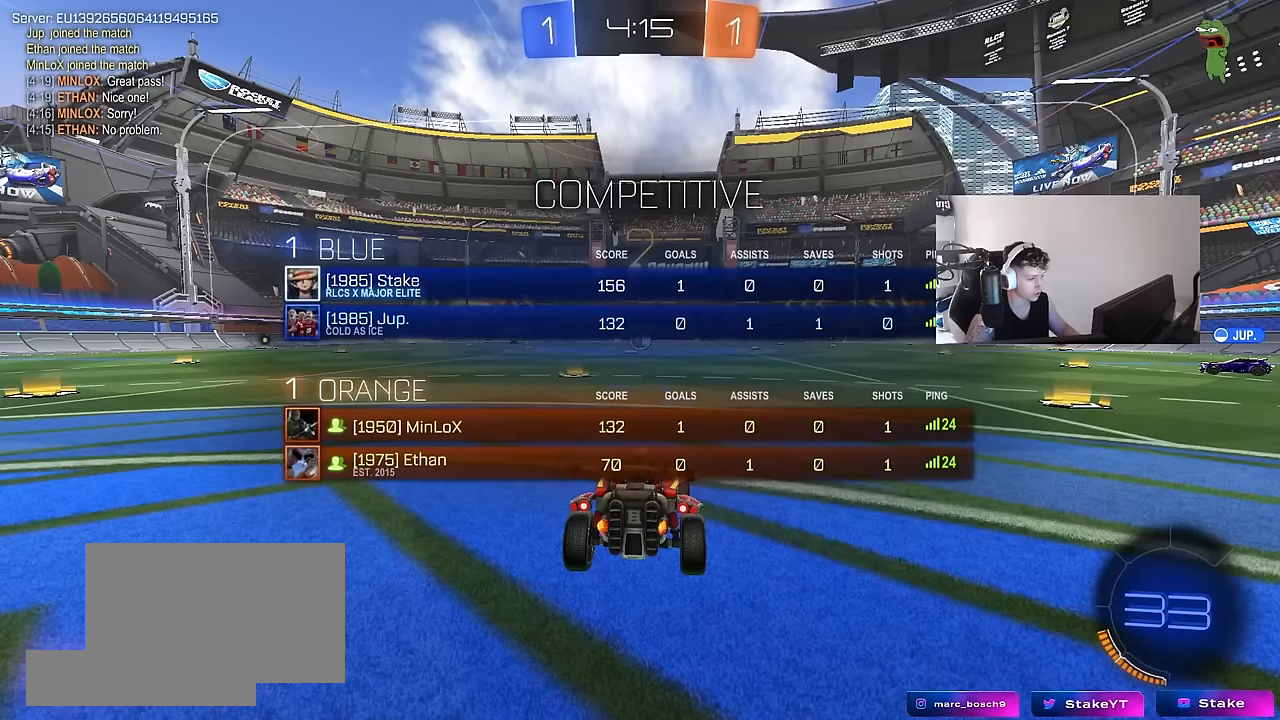
{"keys": ["tab", "w"], "mouse": [], "mouse_move": "left", "events": [[284, "mouse_left", "down"], [467, "mouse_left", "up"]]}
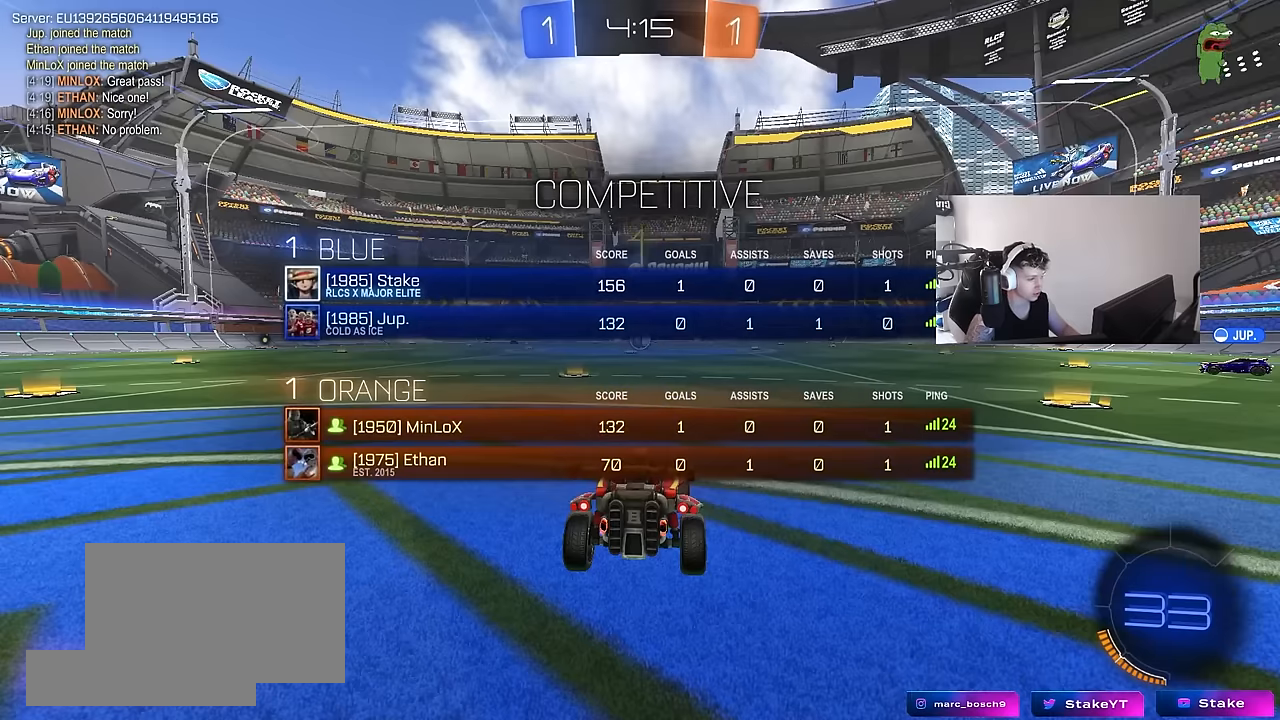
{"keys": ["w"], "mouse": ["left"], "mouse_move": "down-left", "events": [[200, "tab", "up"], [400, "mouse_left", "down"]]}